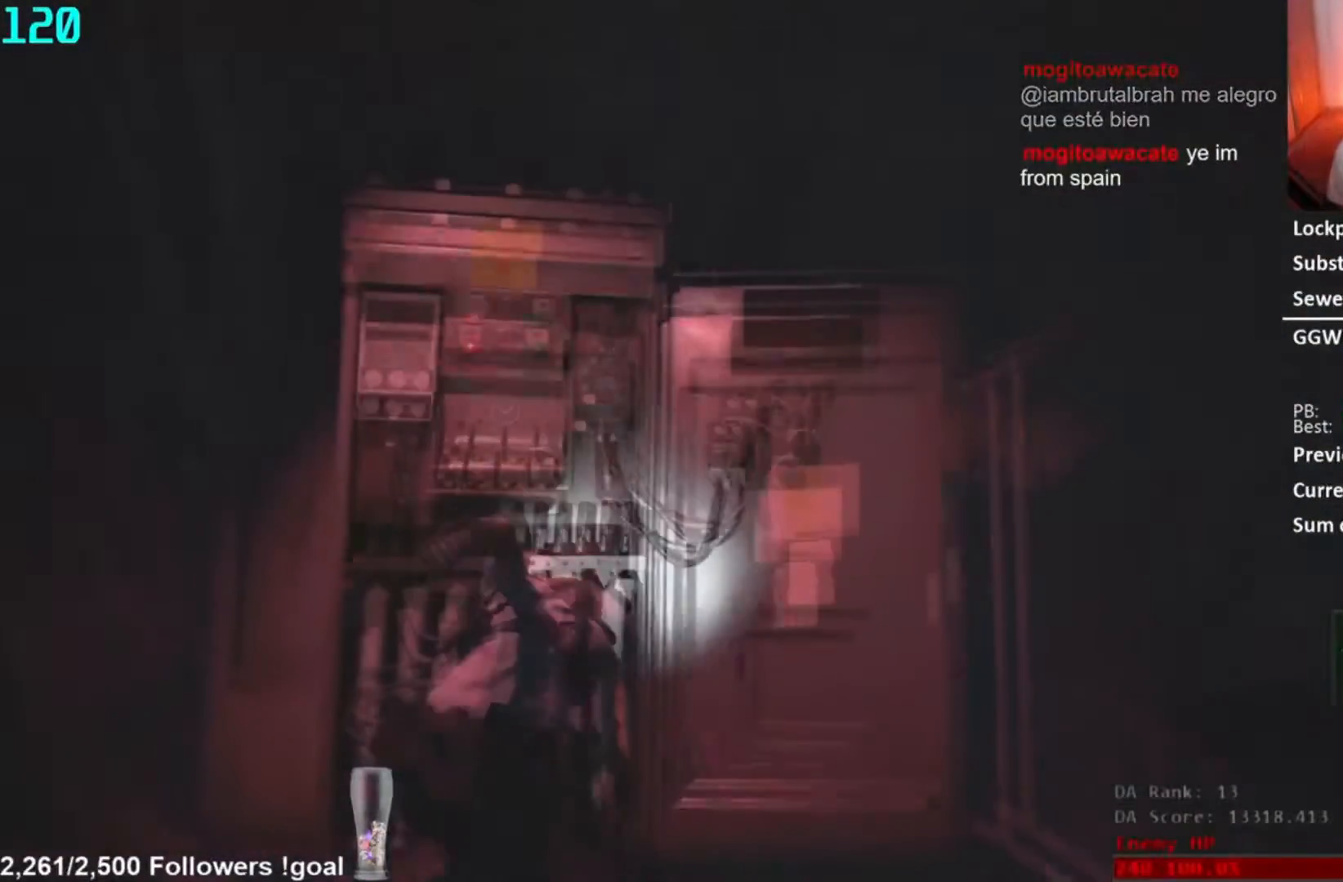
Gameplay with a controller (Xbox layout); each line is a JSON object with the inputs held at the frame after it. "button_events" lists button changes between this image and that frame as [ms after this image, input, new state], when the widget could be followed in between (sticks are given only as held states).
{"buttons": ["A"], "left_stick": "center", "right_stick": "center", "button_events": [[133, "A", "down"]]}
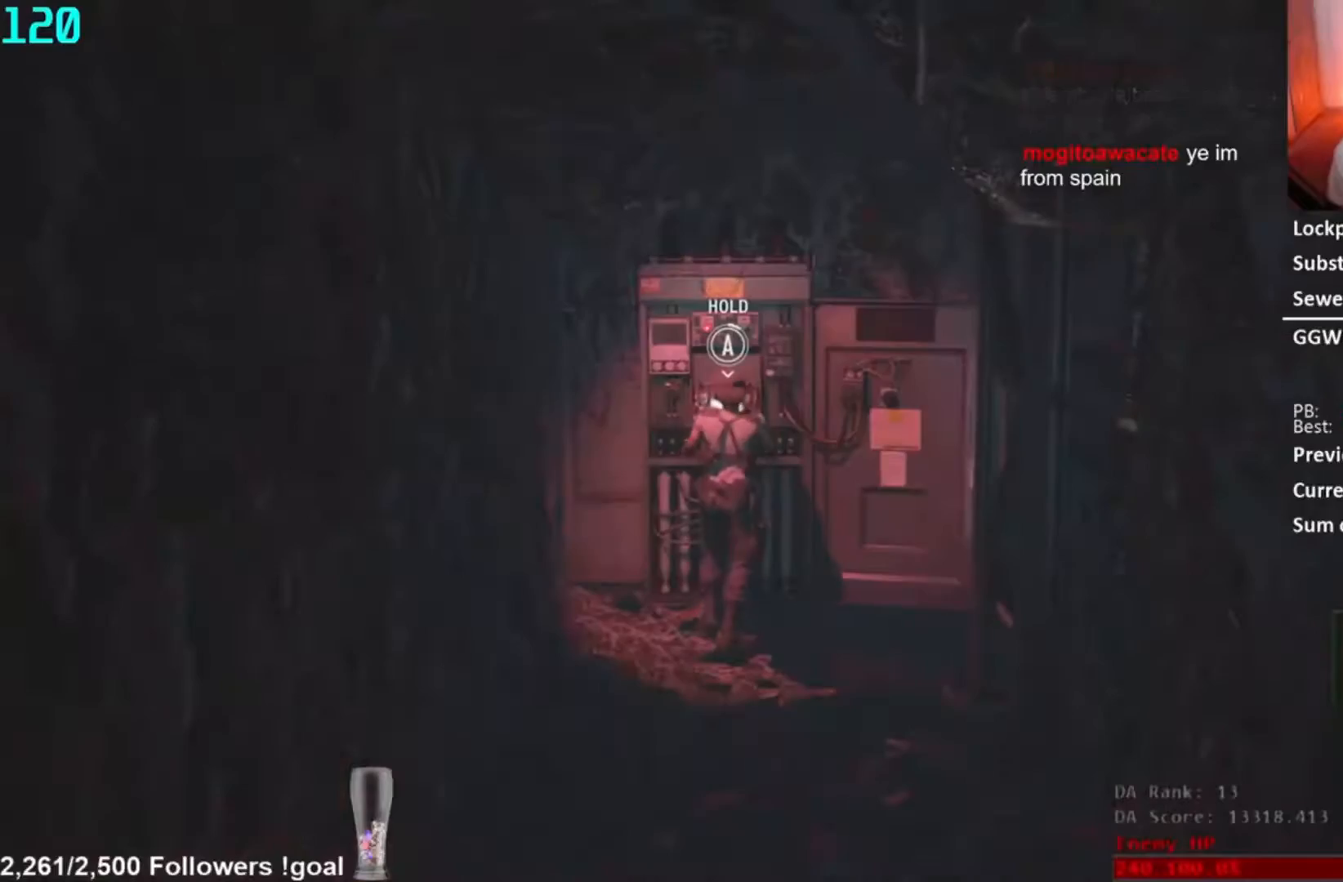
{"buttons": ["A"], "left_stick": "center", "right_stick": "center", "button_events": []}
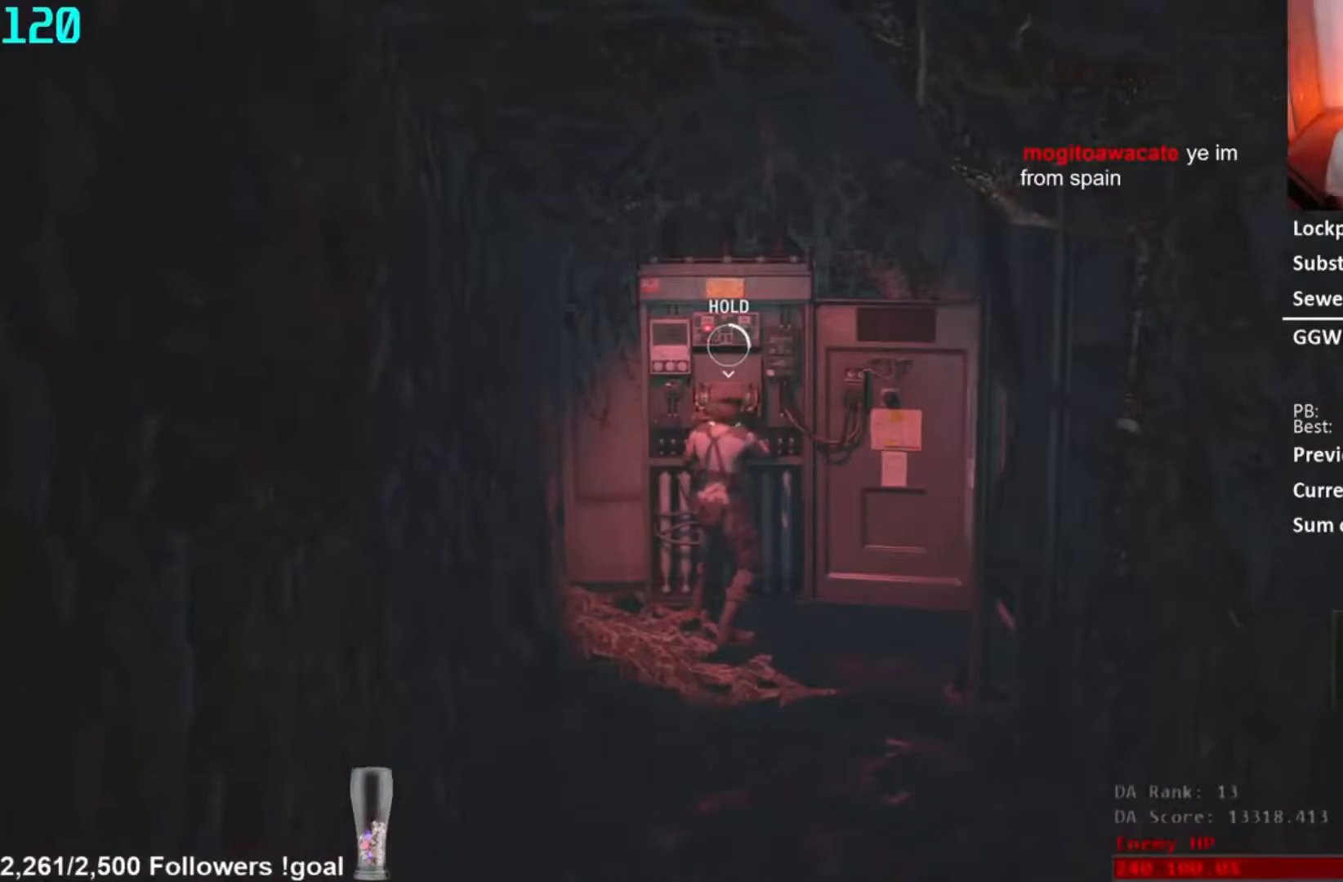
{"buttons": ["A"], "left_stick": "center", "right_stick": "center", "button_events": []}
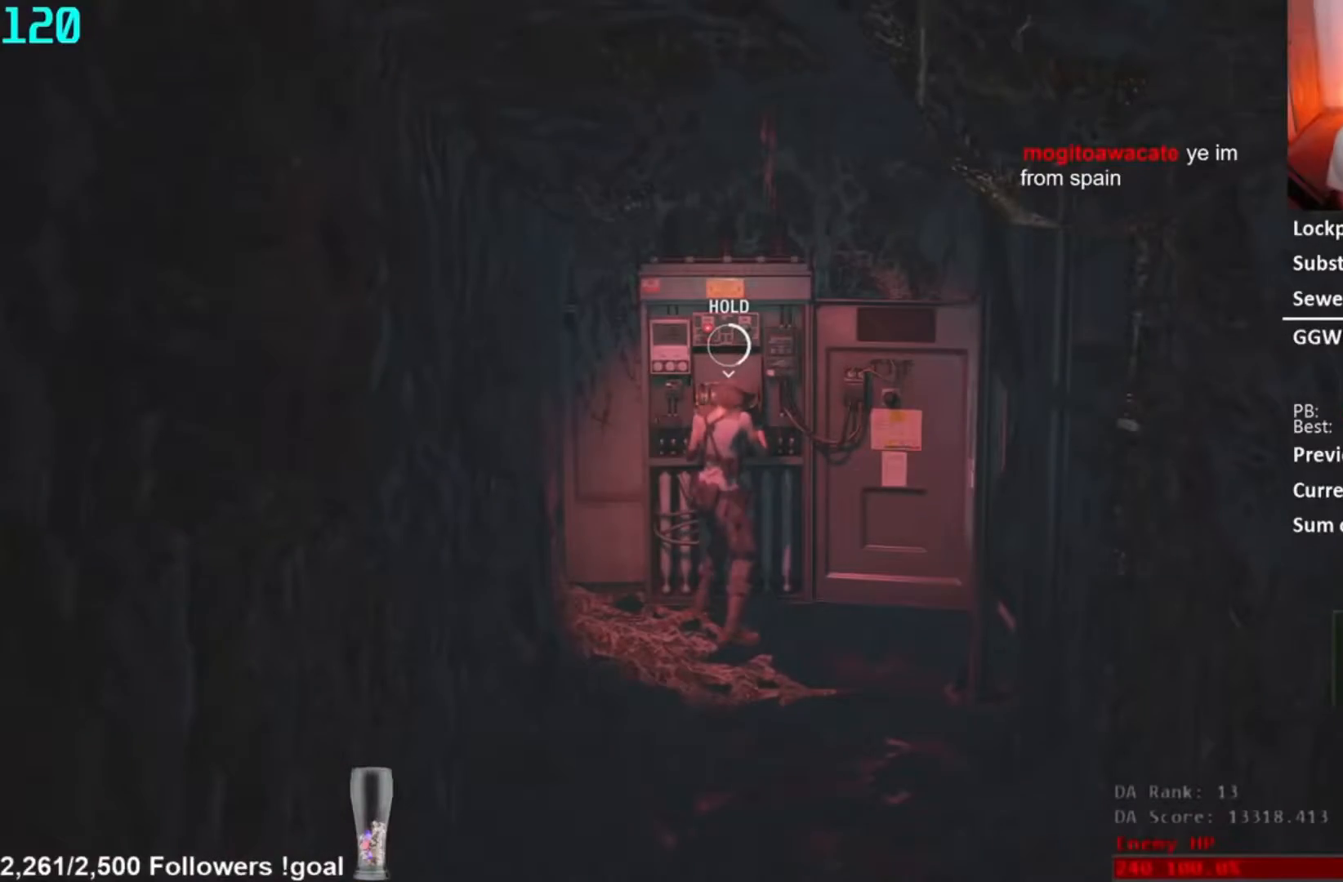
{"buttons": ["A"], "left_stick": "center", "right_stick": "center", "button_events": []}
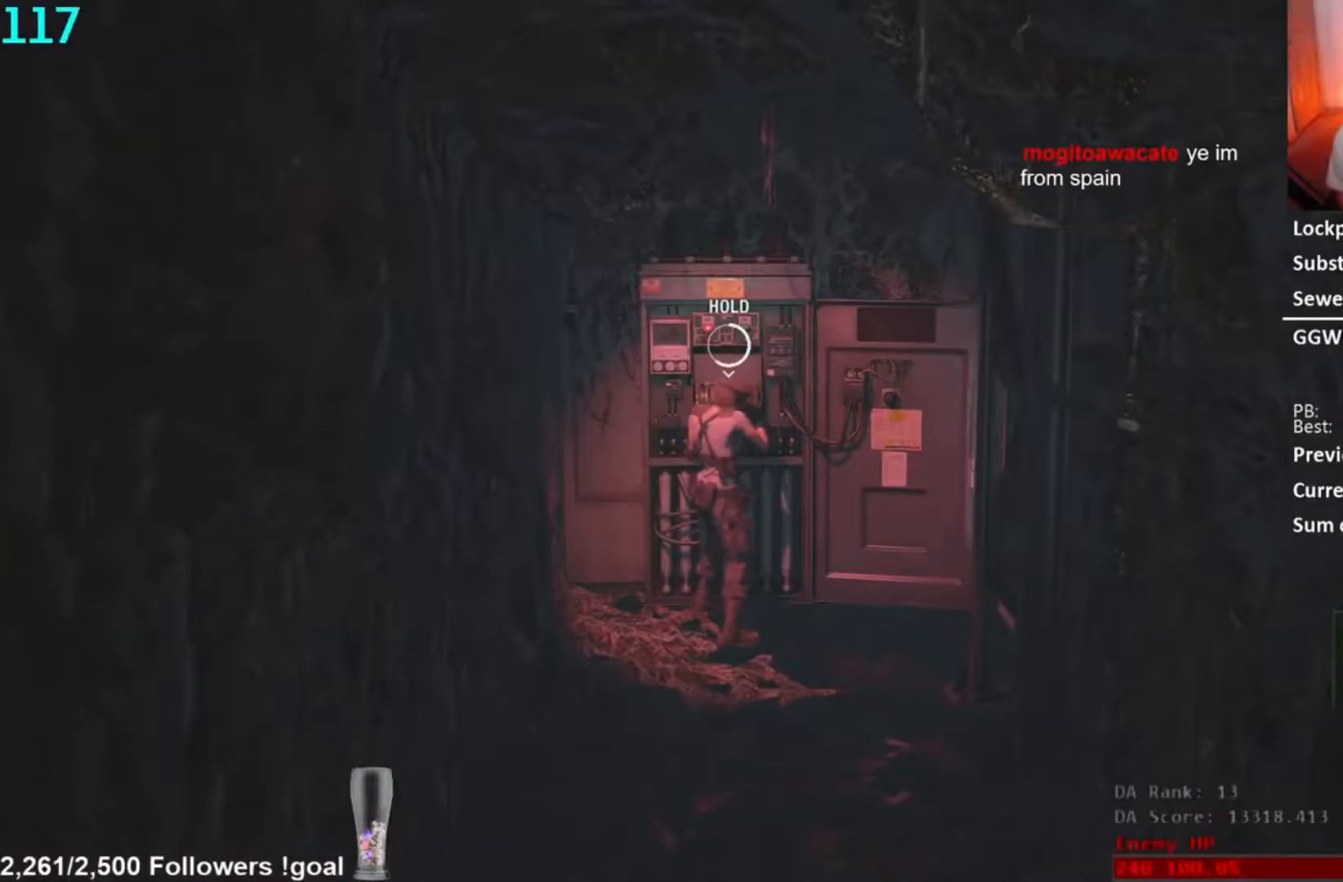
{"buttons": ["A"], "left_stick": "center", "right_stick": "center", "button_events": []}
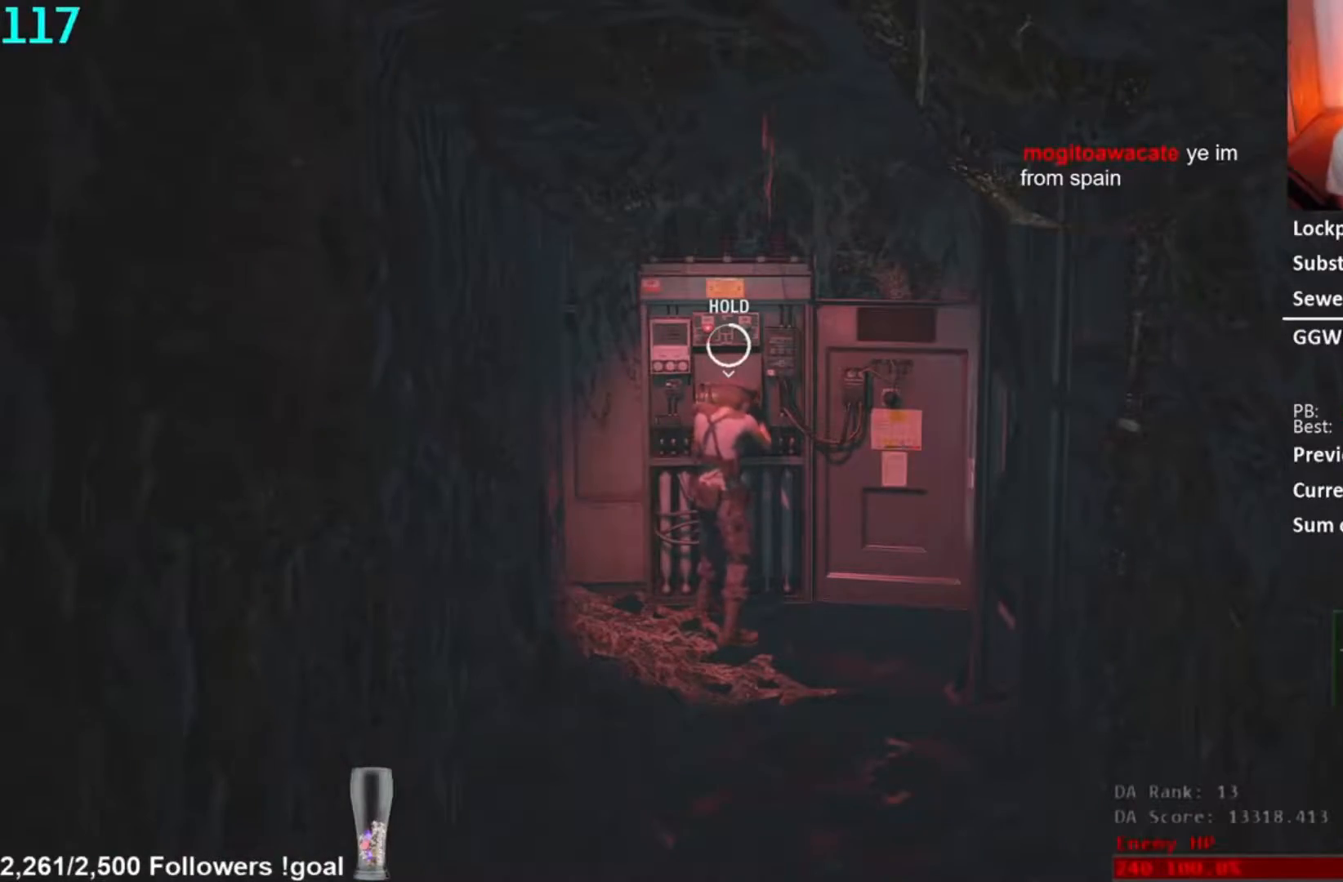
{"buttons": ["A"], "left_stick": "center", "right_stick": "center", "button_events": []}
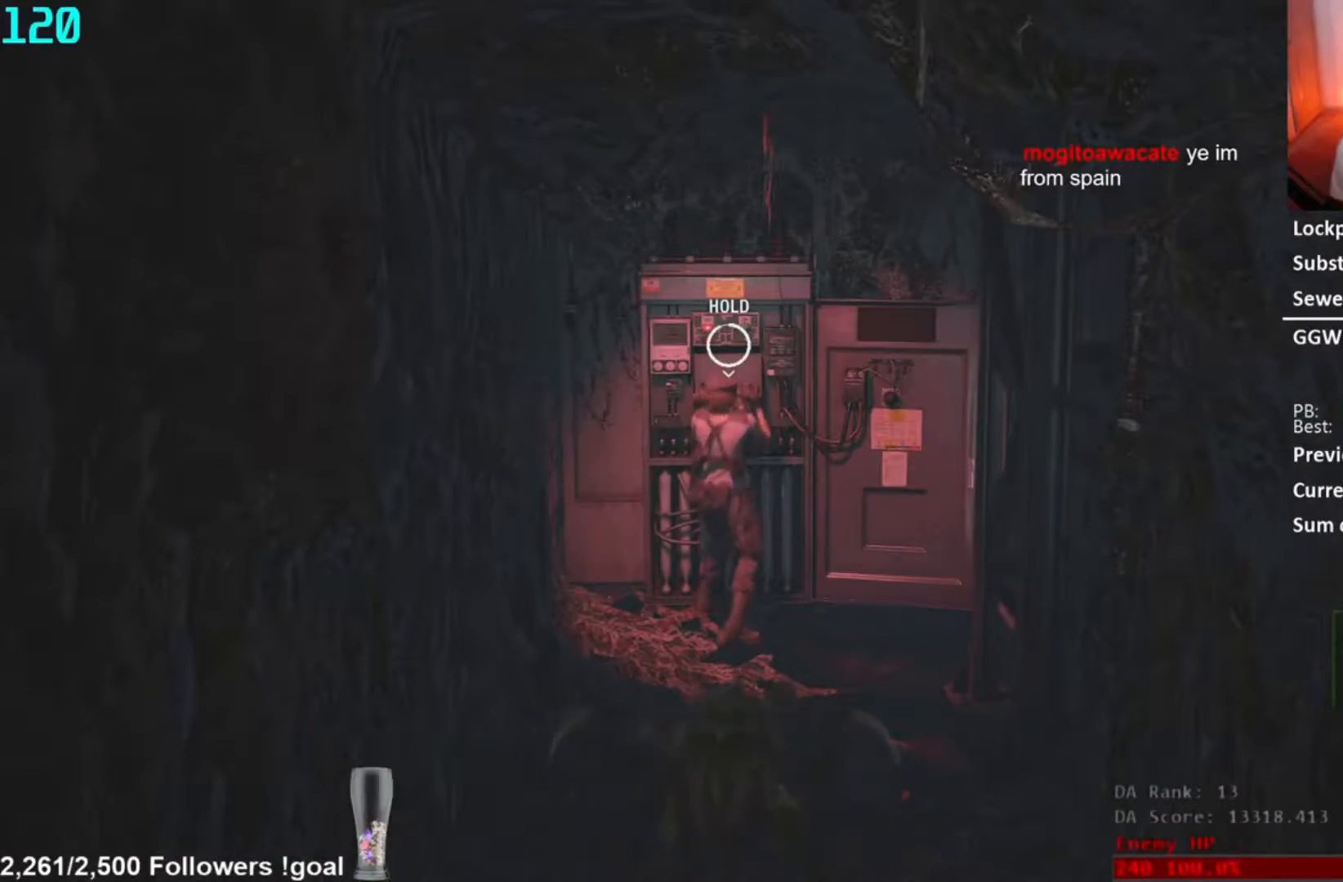
{"buttons": ["A"], "left_stick": "center", "right_stick": "center", "button_events": []}
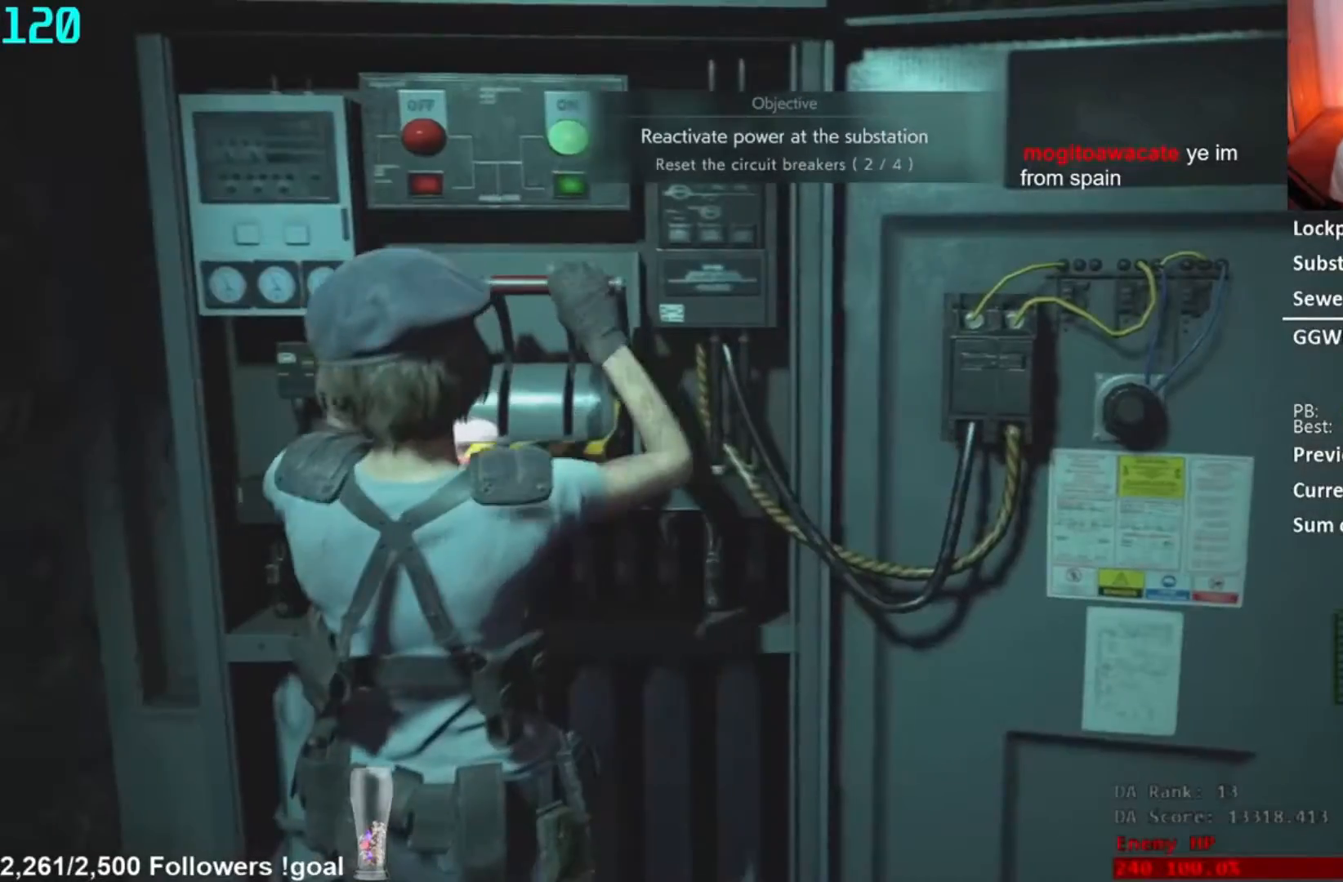
{"buttons": ["R1", "L3"], "left_stick": "down", "right_stick": "down-left", "button_events": [[50, "A", "up"], [116, "L3", "down"], [183, "R1", "down"], [300, "R1", "up"], [350, "R1", "down"], [400, "R1", "up"], [450, "R1", "down"]]}
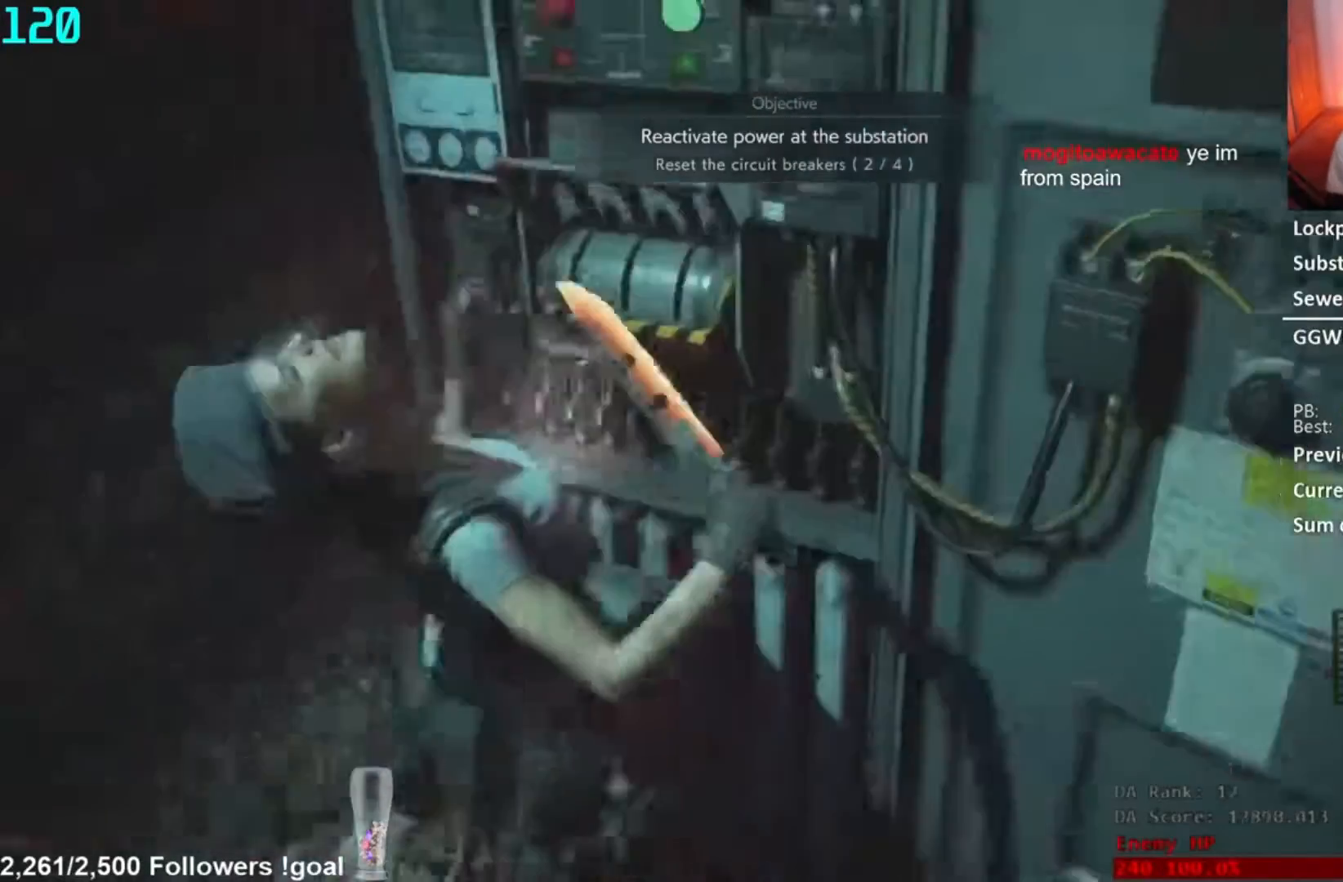
{"buttons": ["L3"], "left_stick": "left", "right_stick": "left", "button_events": [[34, "L3", "up"], [34, "R1", "up"], [84, "L3", "down"], [200, "L3", "up"], [250, "L3", "down"]]}